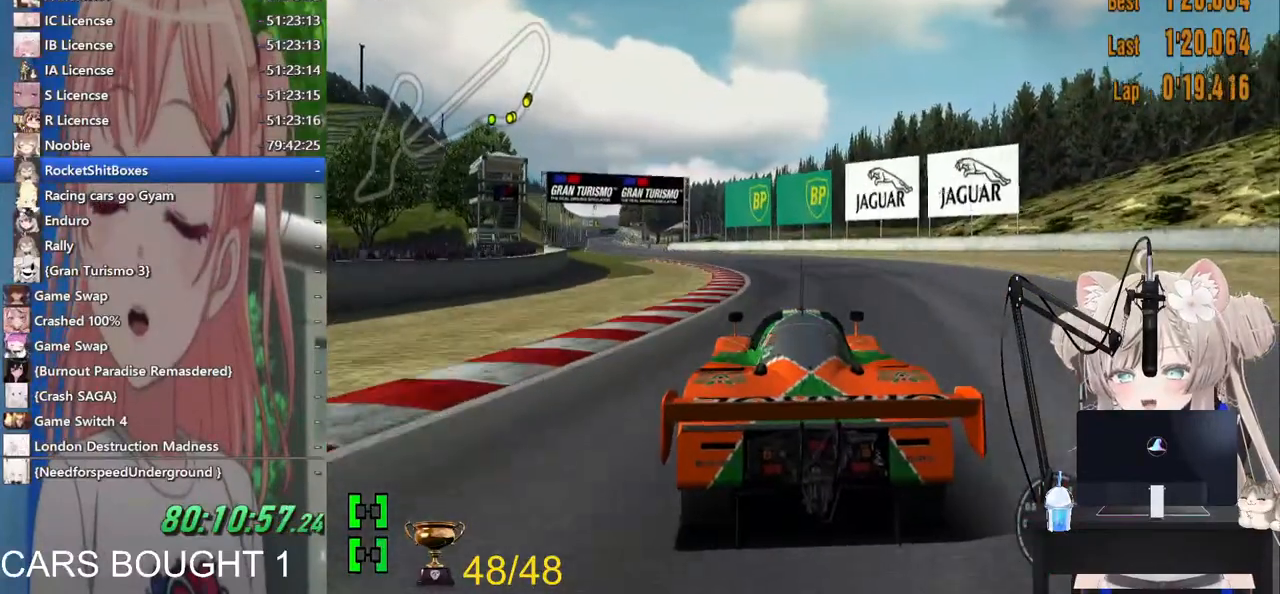
Gameplay with a controller (PlayStation layout); each line is a JSON object with the inputs held at the frame after it (dt_ms = milliseconds from this image to that frame). "events" lists button and stick changes between this image and that frame as [ms after this image, input, new state], when the widget could be followed in between. Not read: R2.
{"dt_ms": 500, "buttons": [], "left_stick": "left", "right_stick": "center", "events": [[133, "CROSS", "up"]]}
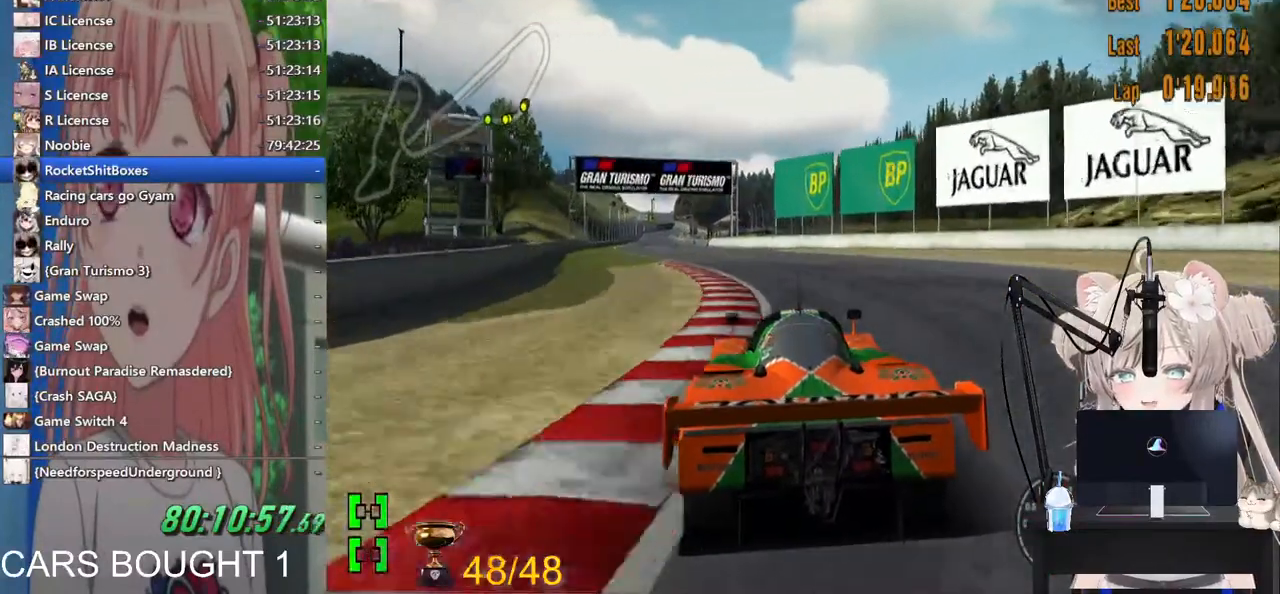
{"dt_ms": 500, "buttons": [], "left_stick": "left", "right_stick": "center", "events": []}
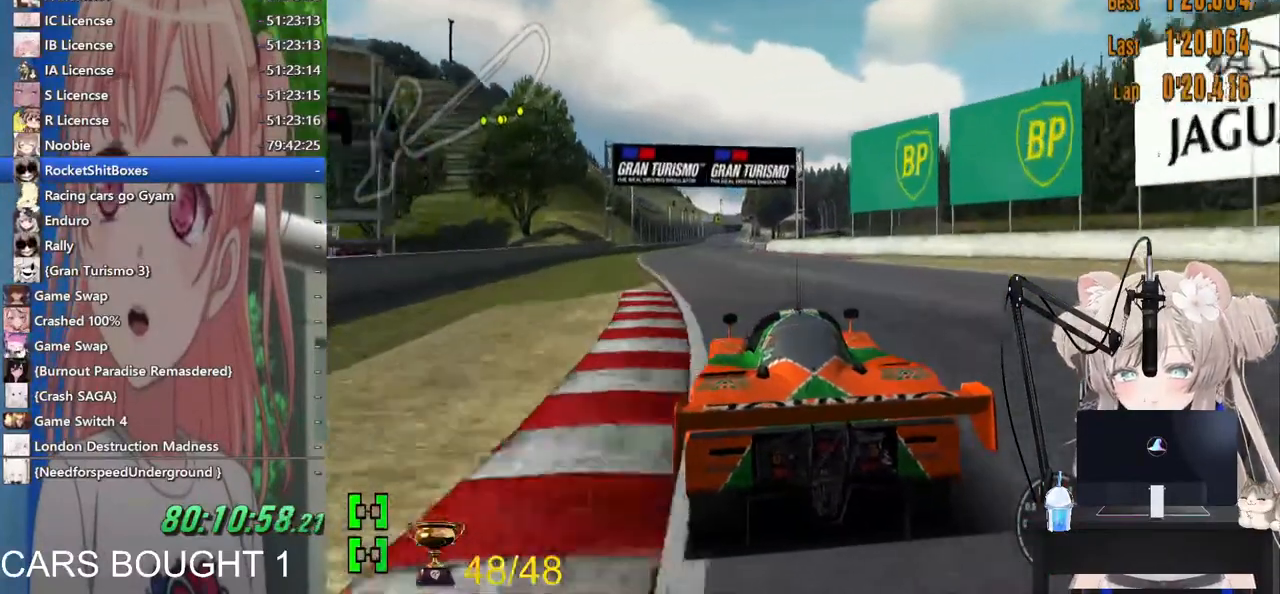
{"dt_ms": 500, "buttons": ["R1"], "left_stick": "left", "right_stick": "center", "events": [[400, "R1", "down"]]}
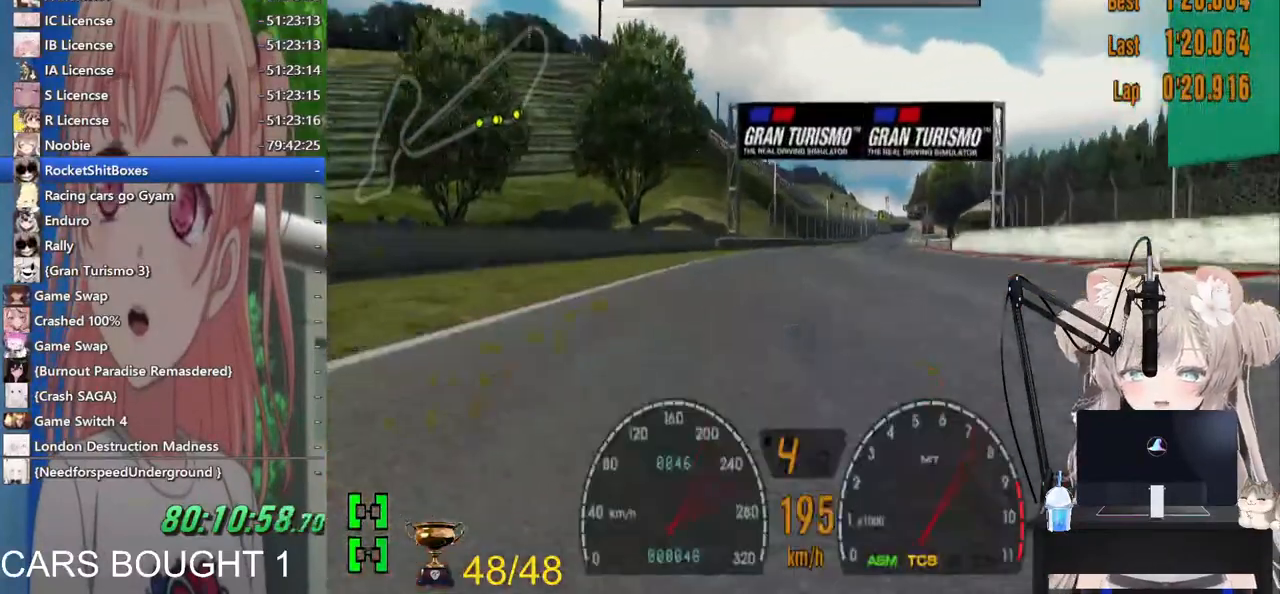
{"dt_ms": 500, "buttons": [], "left_stick": "center", "right_stick": "center", "events": [[83, "left_stick", "down-right"], [100, "R1", "up"], [483, "left_stick", "center"]]}
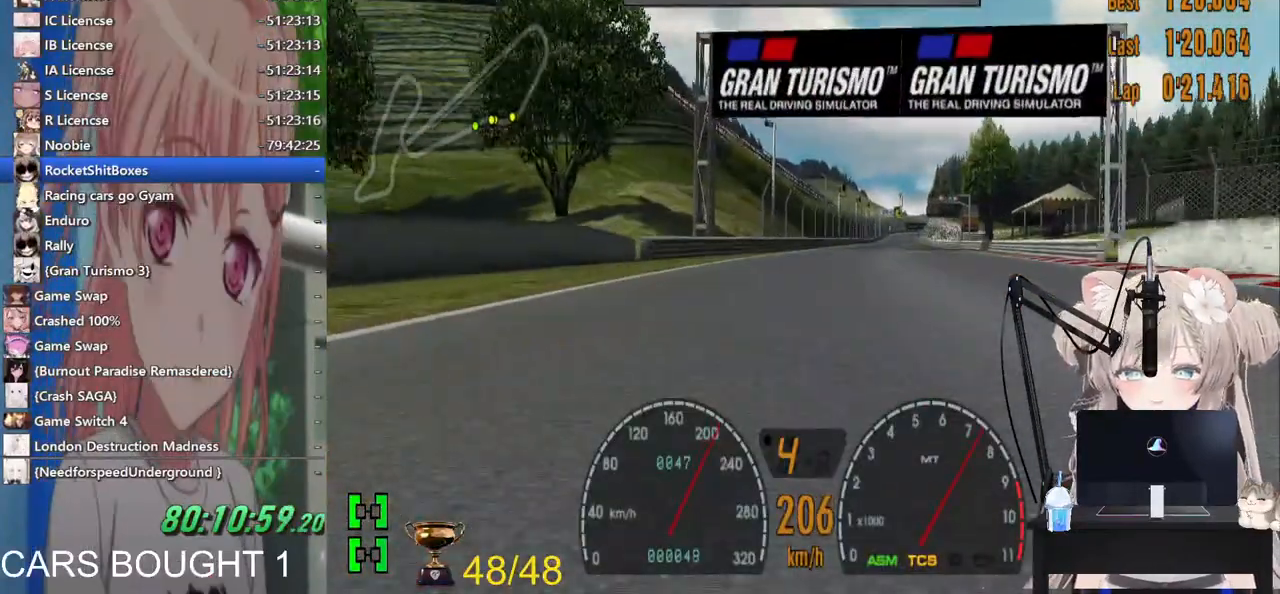
{"dt_ms": 500, "buttons": [], "left_stick": "center", "right_stick": "center", "events": []}
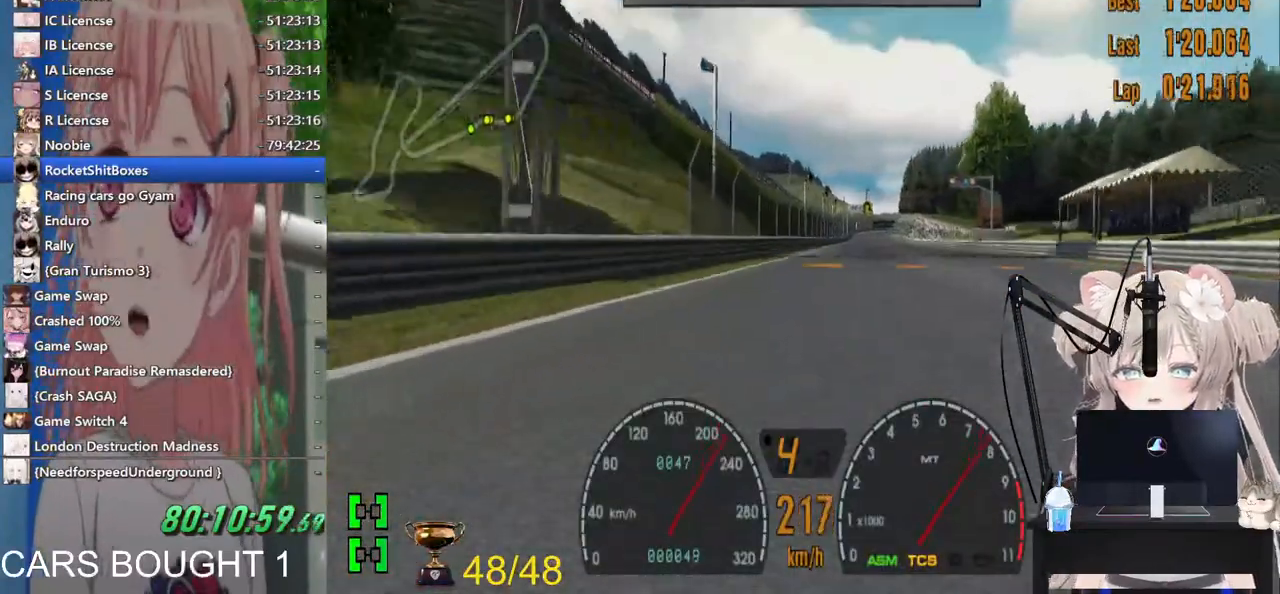
{"dt_ms": 500, "buttons": [], "left_stick": "center", "right_stick": "center", "events": []}
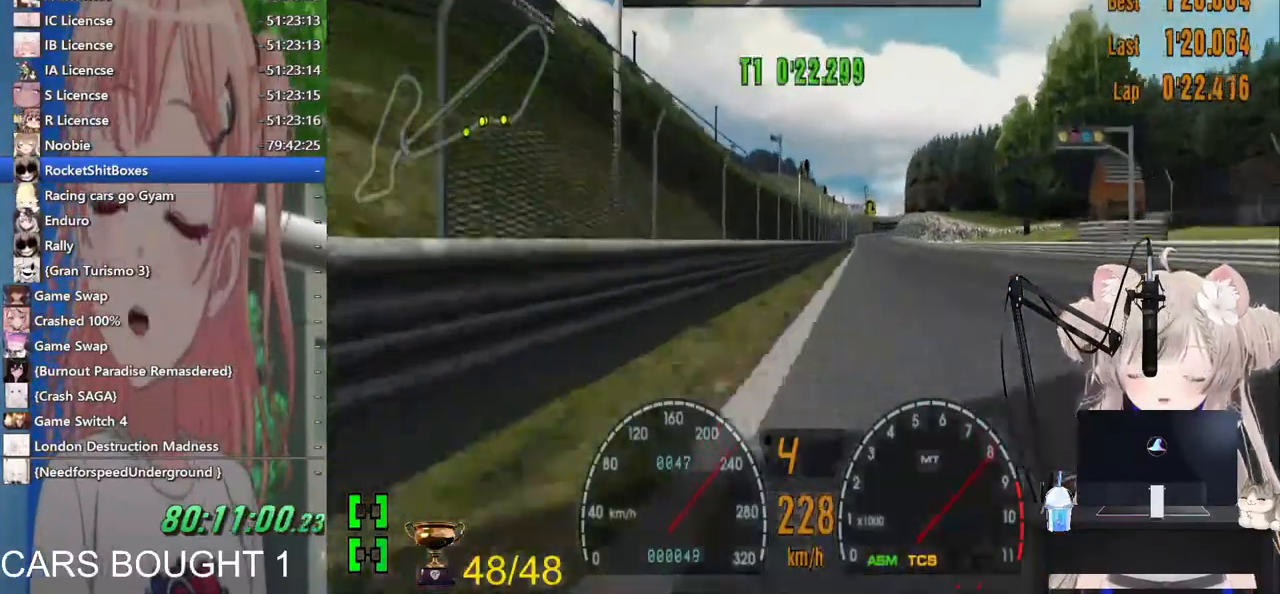
{"dt_ms": 500, "buttons": [], "left_stick": "right", "right_stick": "center", "events": [[183, "left_stick", "right"]]}
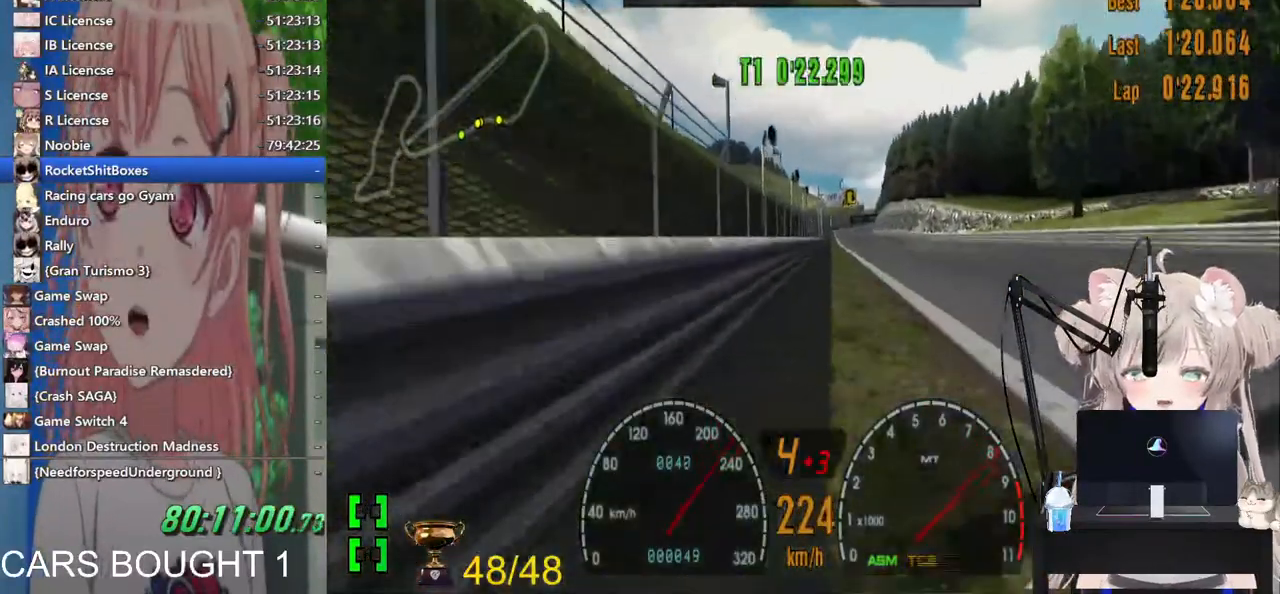
{"dt_ms": 500, "buttons": [], "left_stick": "left", "right_stick": "center"}
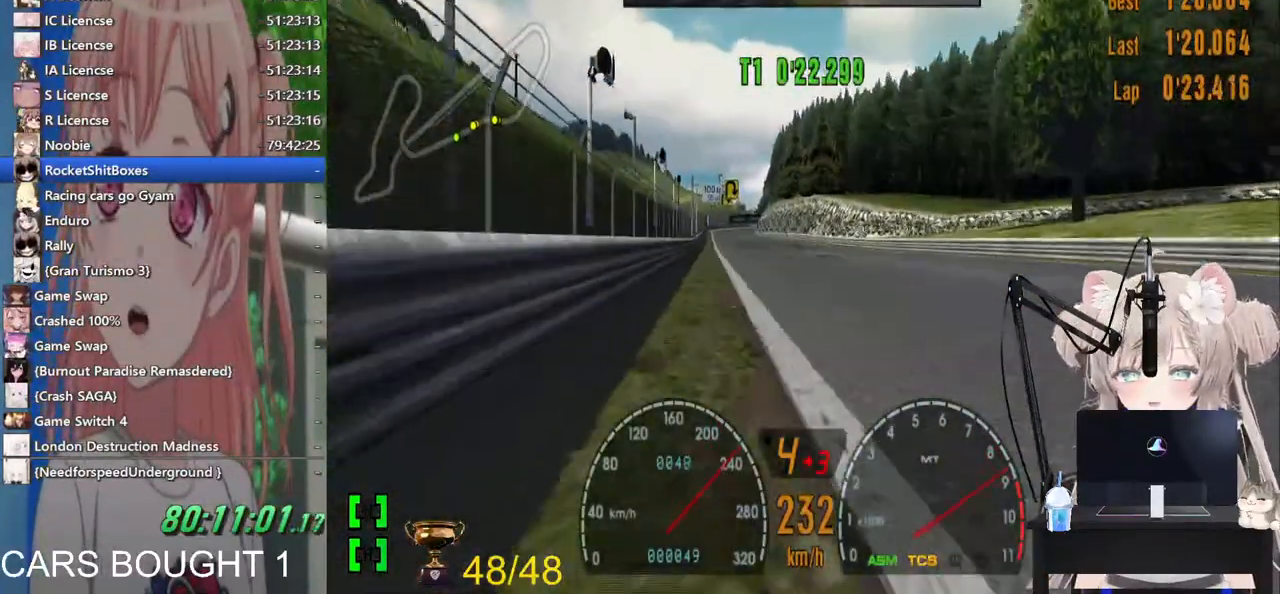
{"dt_ms": 1000, "buttons": [], "left_stick": "down-left", "right_stick": "center"}
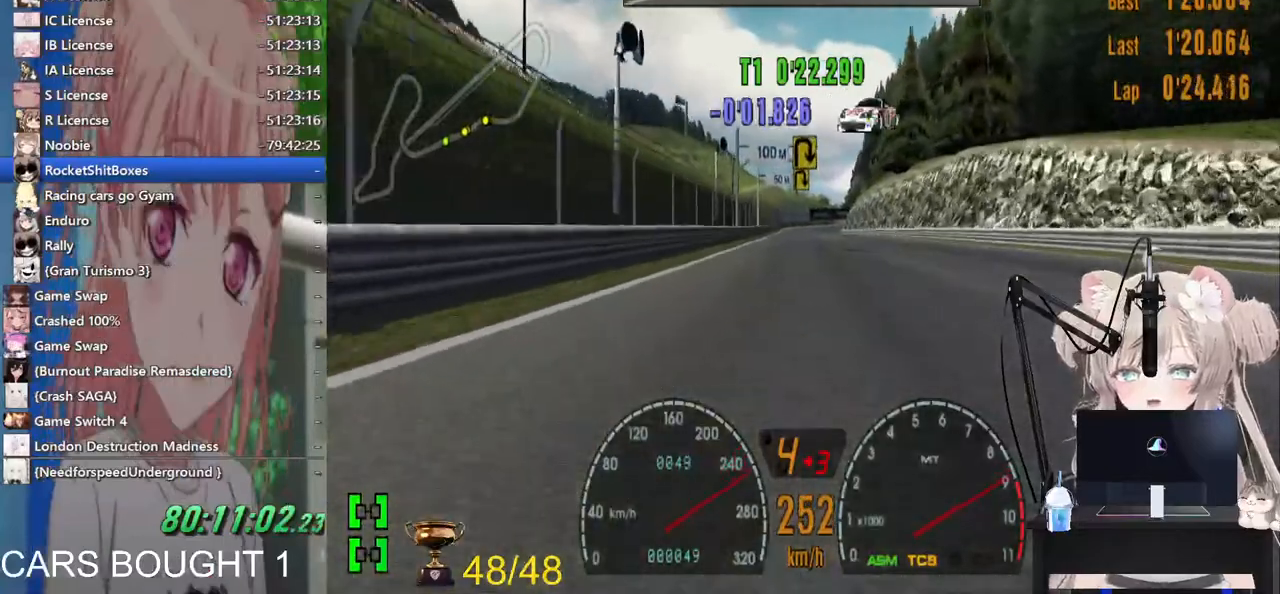
{"dt_ms": 500, "buttons": [], "left_stick": "center", "right_stick": "center", "events": [[367, "CROSS", "down"], [400, "left_stick", "center"], [500, "CROSS", "up"]]}
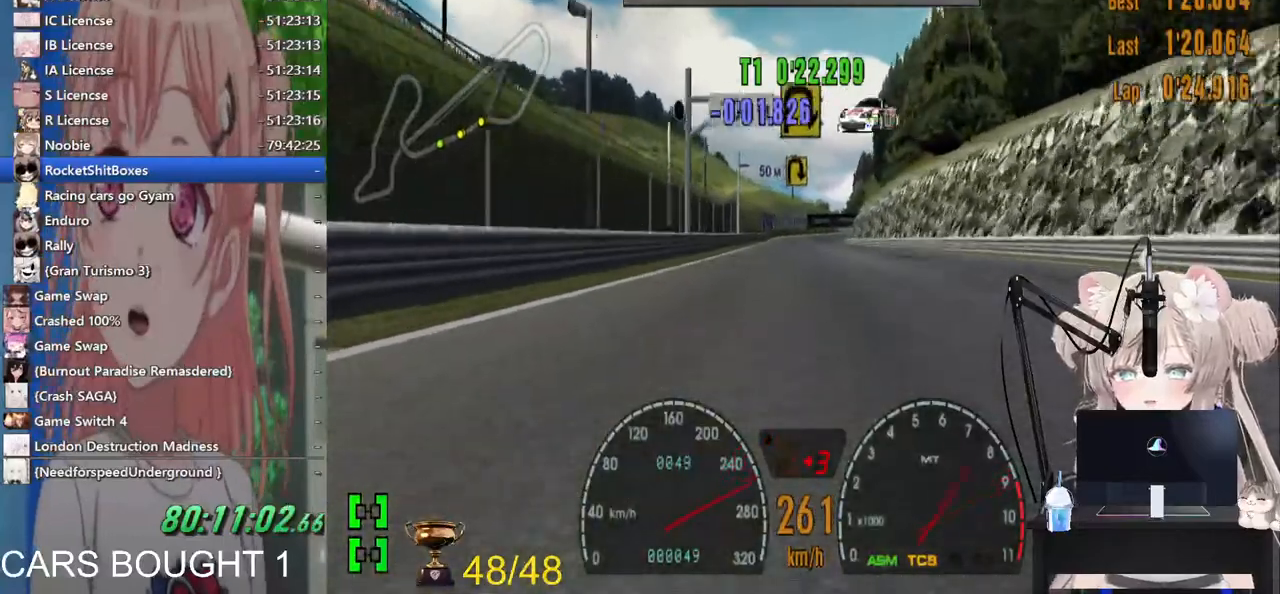
{"dt_ms": 500, "buttons": [], "left_stick": "right", "right_stick": "center", "events": [[500, "left_stick", "right"]]}
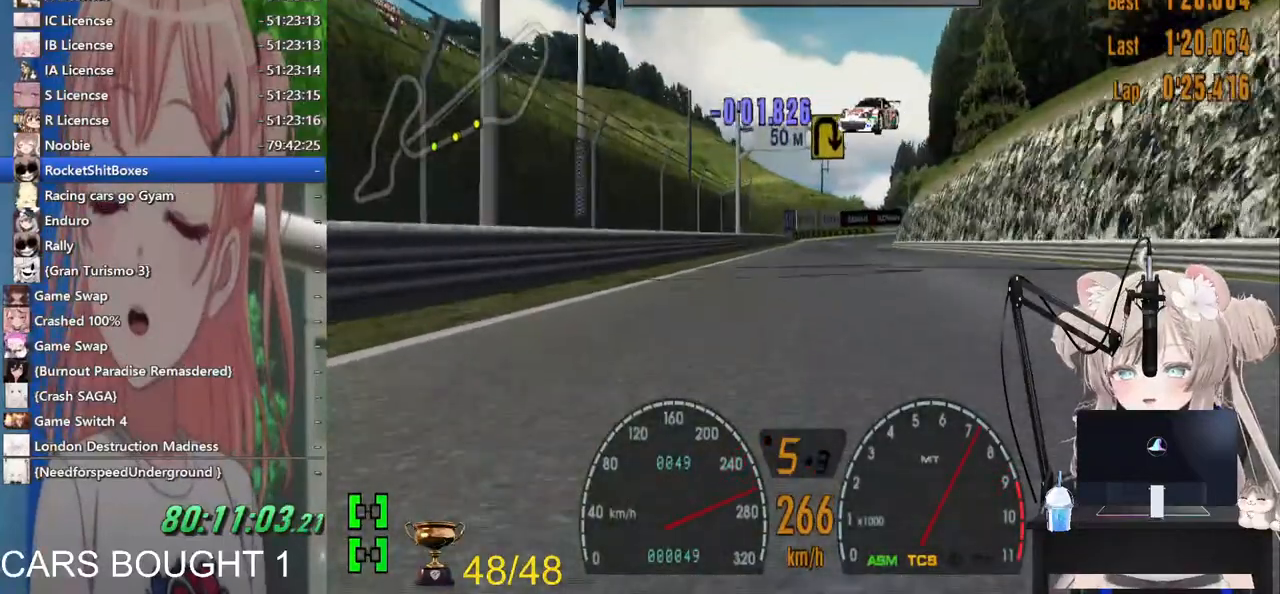
{"dt_ms": 500, "buttons": ["L2"], "left_stick": "center", "right_stick": "center", "events": [[217, "left_stick", "center"], [367, "L2", "down"]]}
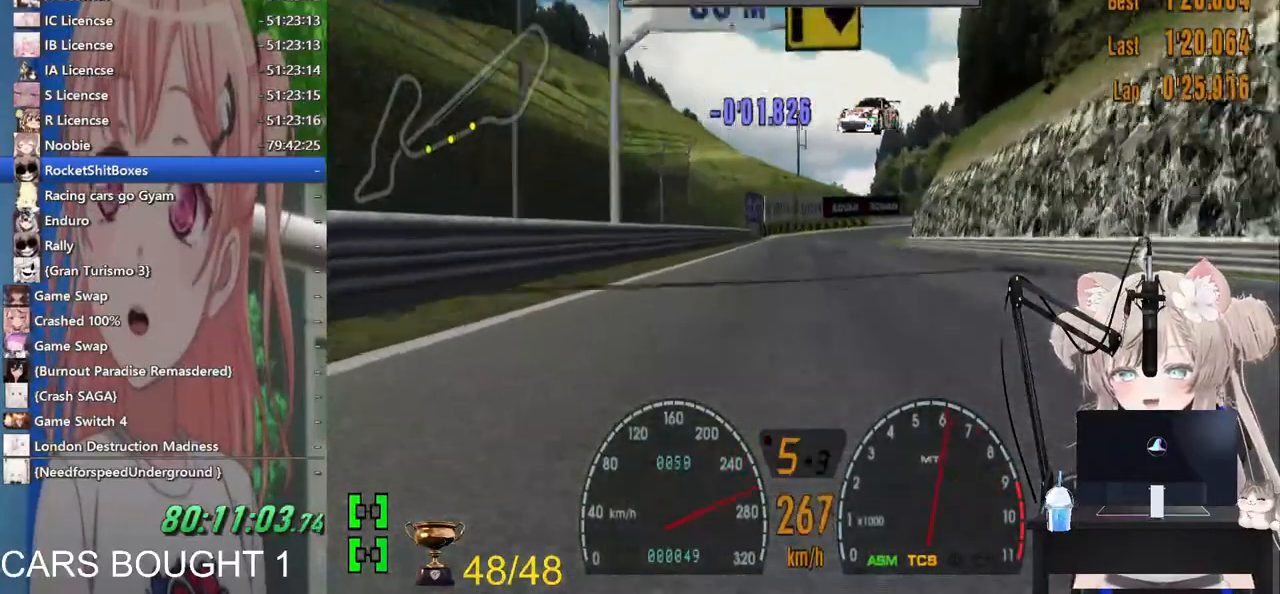
{"dt_ms": 500, "buttons": ["L2"], "left_stick": "center", "right_stick": "center", "events": [[17, "SQUARE", "down"], [67, "L2", "up"], [167, "SQUARE", "up"], [317, "left_stick", "right"], [467, "left_stick", "center"], [483, "L2", "down"]]}
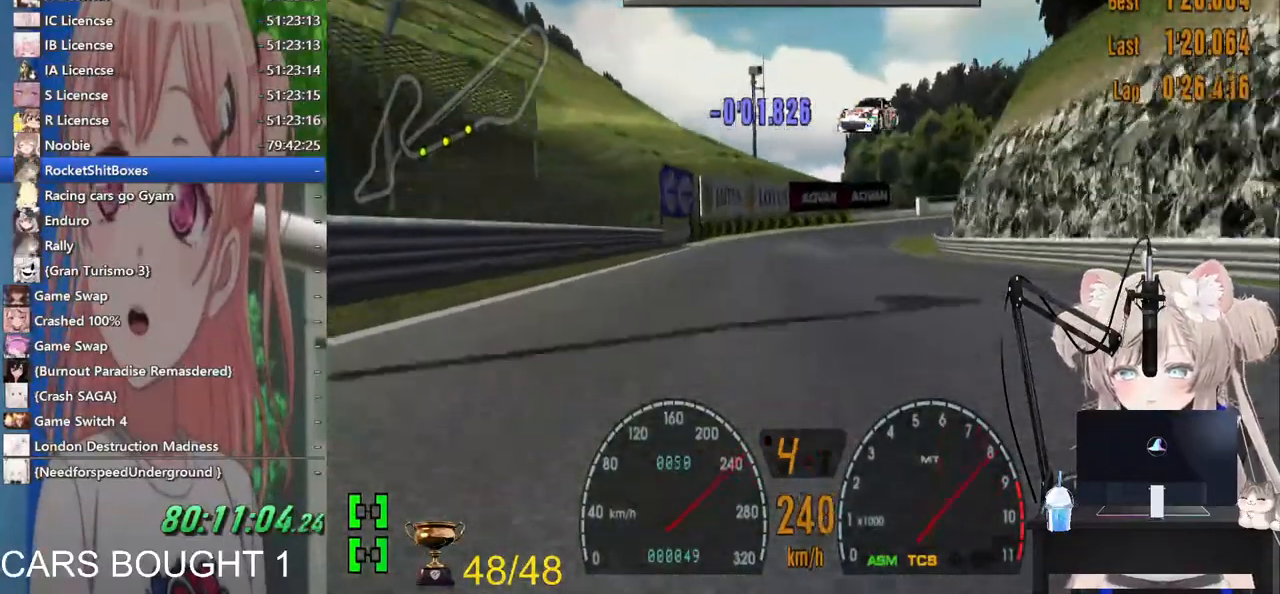
{"dt_ms": 500, "buttons": ["SQUARE", "L2"], "left_stick": "up-right", "right_stick": "center", "events": [[167, "left_stick", "right"], [300, "left_stick", "up-right"], [483, "SQUARE", "down"]]}
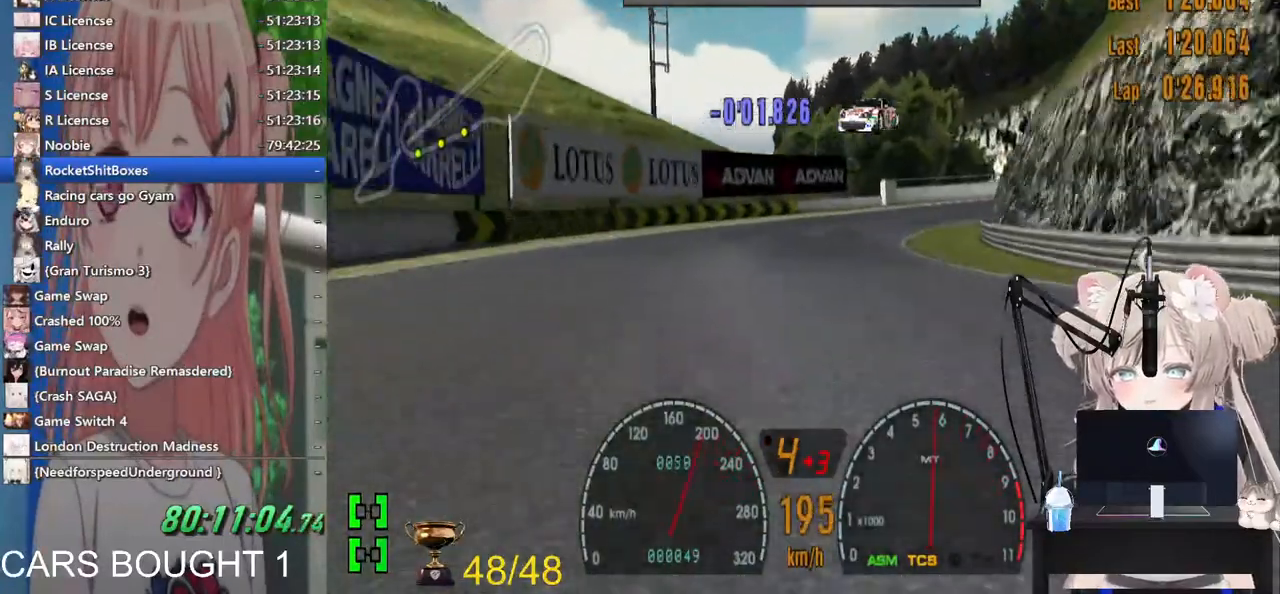
{"dt_ms": 500, "buttons": [], "left_stick": "right", "right_stick": "center", "events": [[33, "L2", "up"], [133, "SQUARE", "up"], [500, "left_stick", "right"]]}
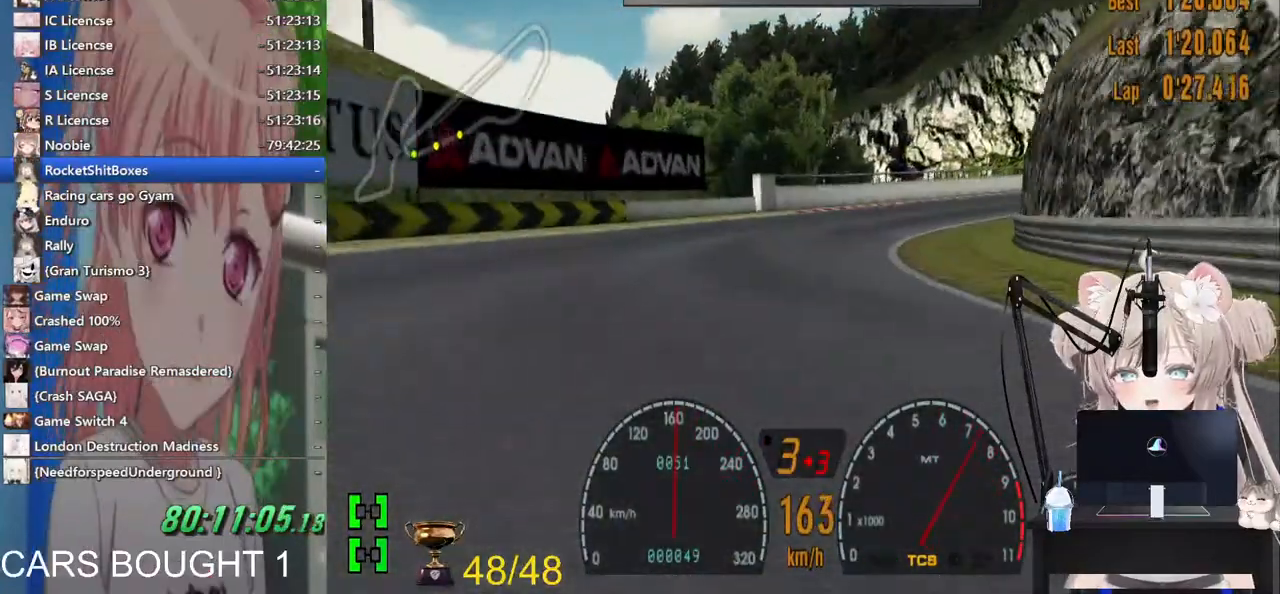
{"dt_ms": 500, "buttons": ["L2"], "left_stick": "right", "right_stick": "center", "events": [[300, "L2", "down"]]}
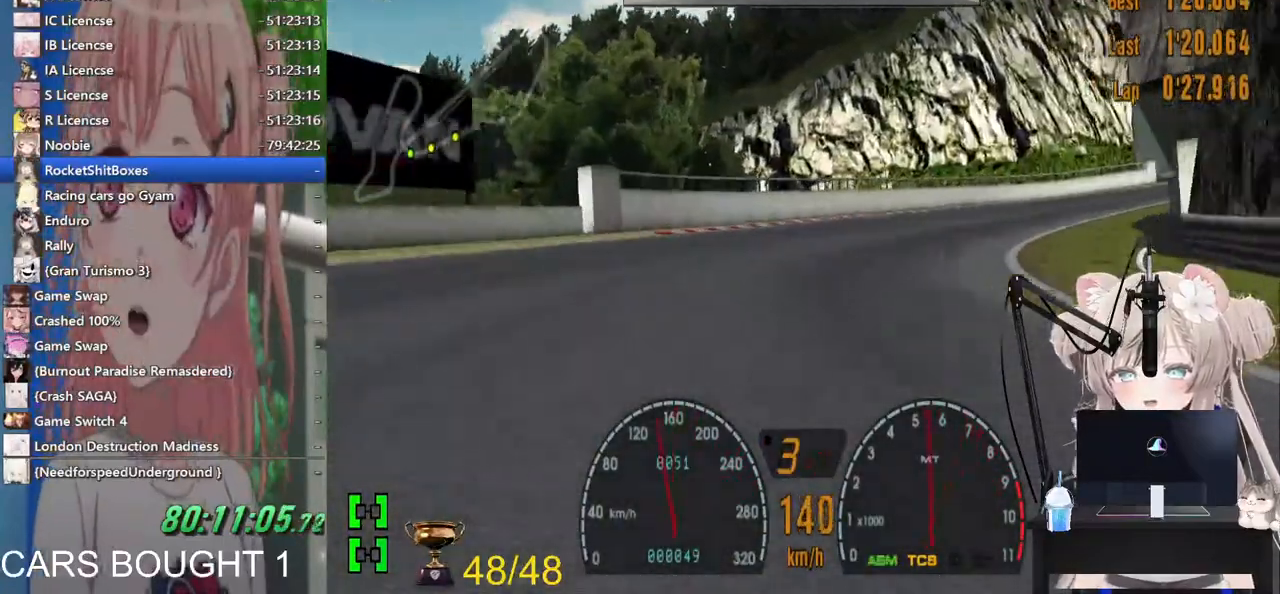
{"dt_ms": 500, "buttons": [], "left_stick": "right", "right_stick": "center", "events": [[117, "L2", "up"], [200, "SQUARE", "down"], [383, "SQUARE", "up"]]}
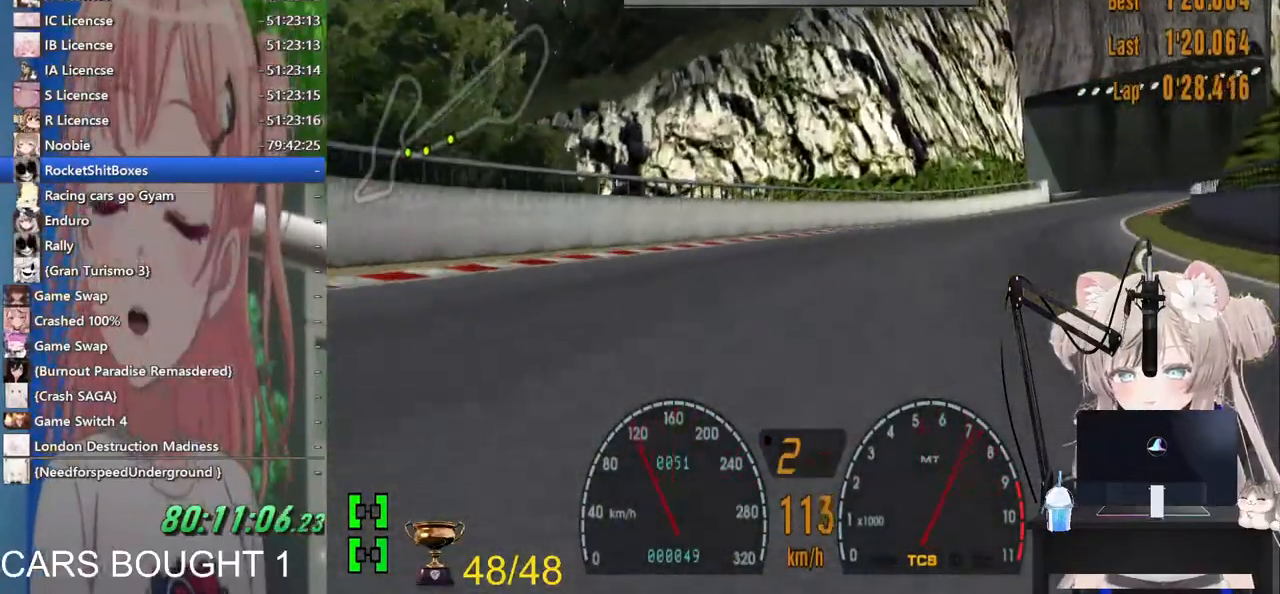
{"dt_ms": 500, "buttons": [], "left_stick": "right", "right_stick": "center", "events": []}
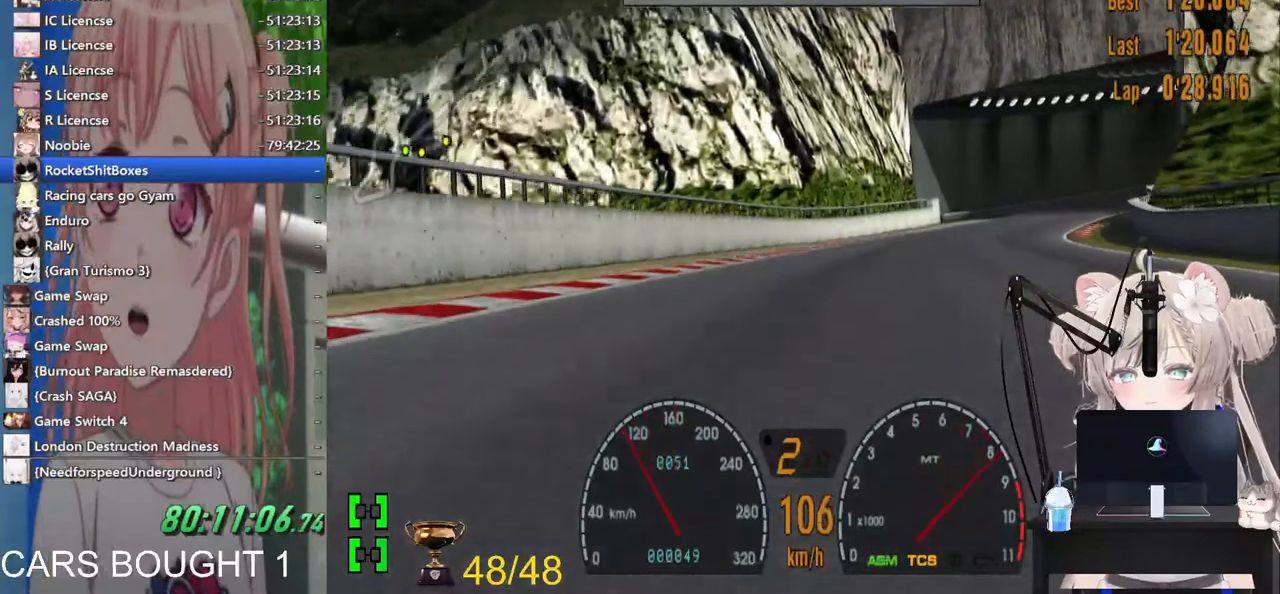
{"dt_ms": 500, "buttons": [], "left_stick": "right", "right_stick": "center", "events": []}
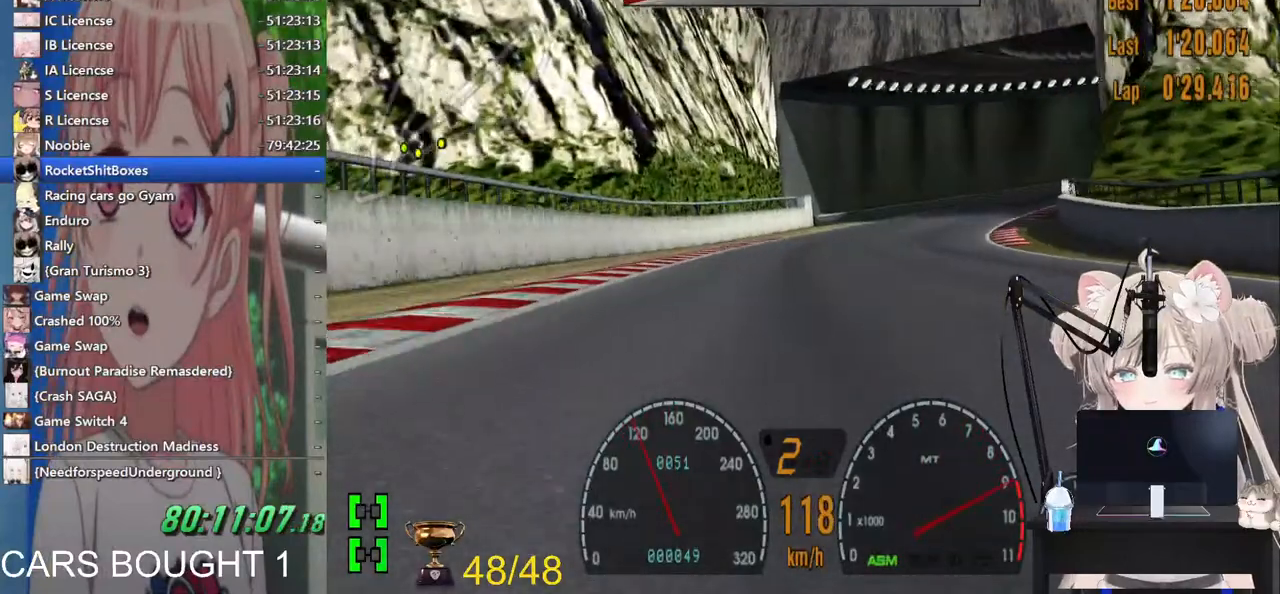
{"dt_ms": 500, "buttons": [], "left_stick": "right", "right_stick": "center", "events": [[233, "CROSS", "down"], [417, "CROSS", "up"]]}
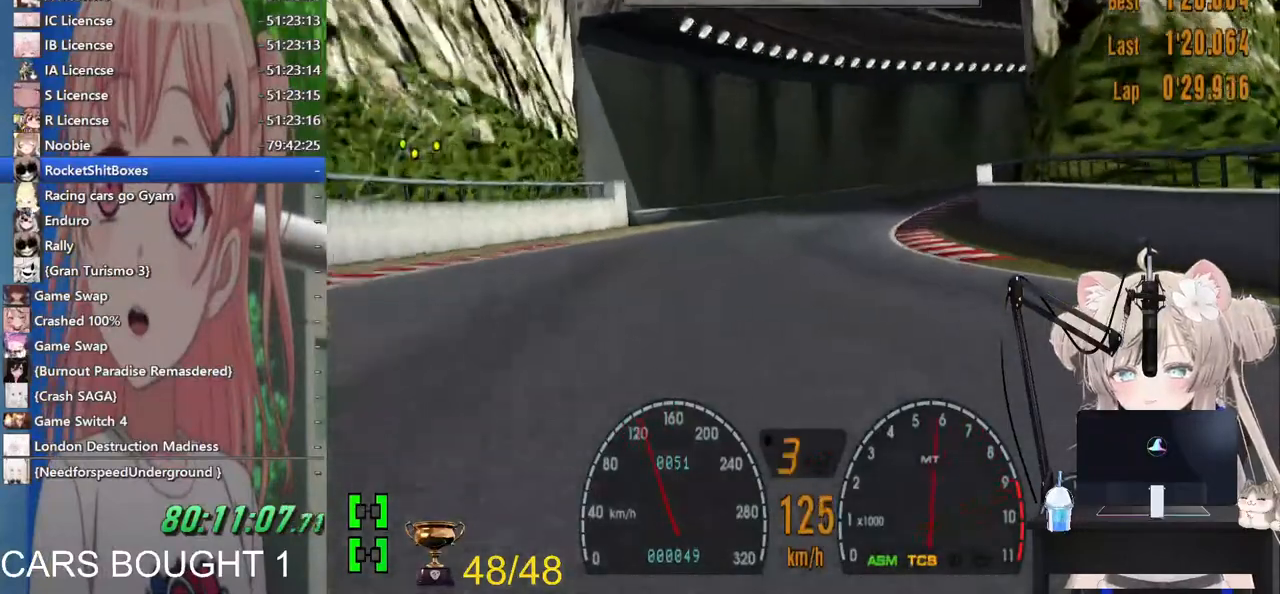
{"dt_ms": 500, "buttons": [], "left_stick": "right", "right_stick": "center", "events": []}
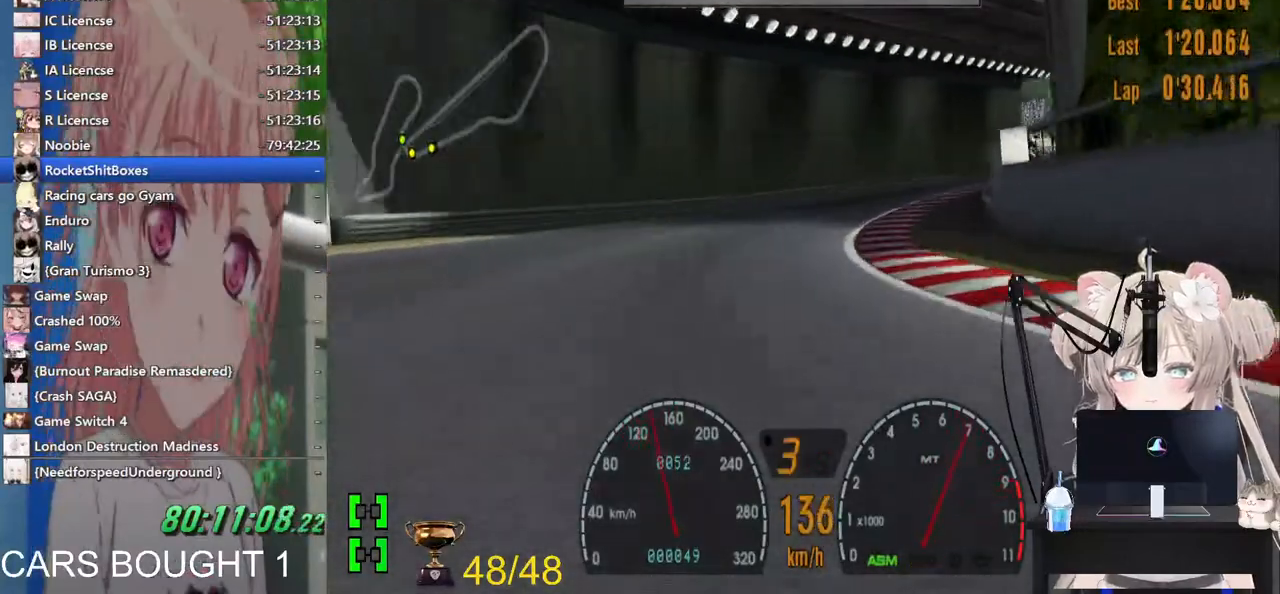
{"dt_ms": 500, "buttons": [], "left_stick": "right", "right_stick": "center", "events": []}
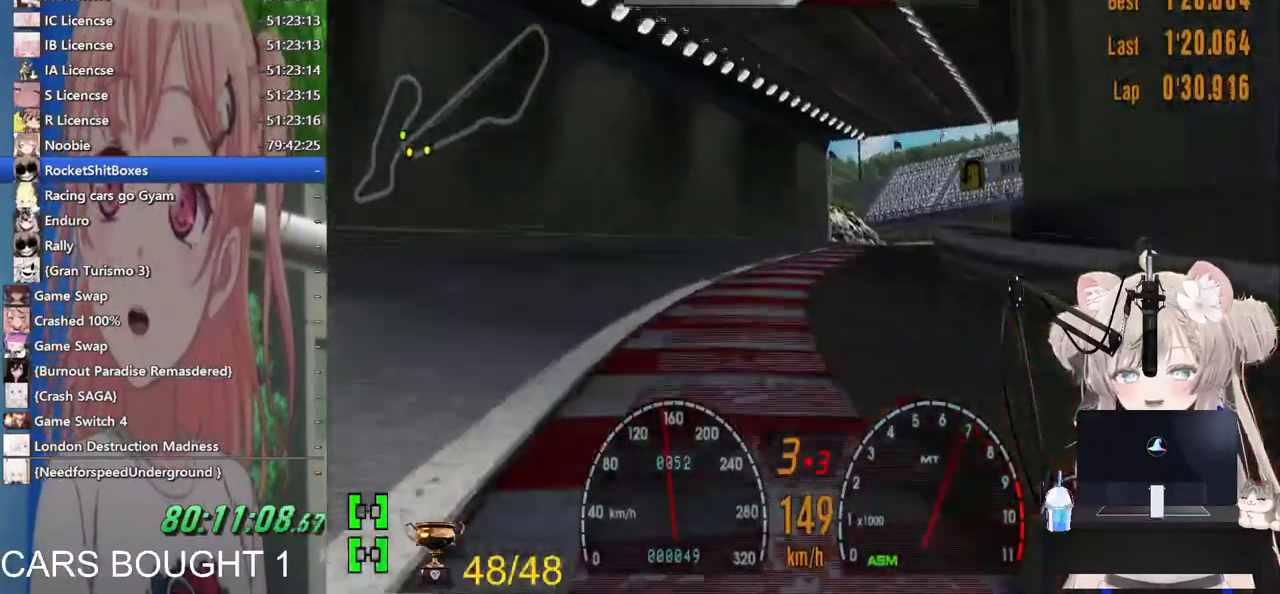
{"dt_ms": 500, "buttons": [], "left_stick": "left", "right_stick": "center", "events": [[317, "left_stick", "center"], [383, "left_stick", "down-left"], [467, "left_stick", "left"]]}
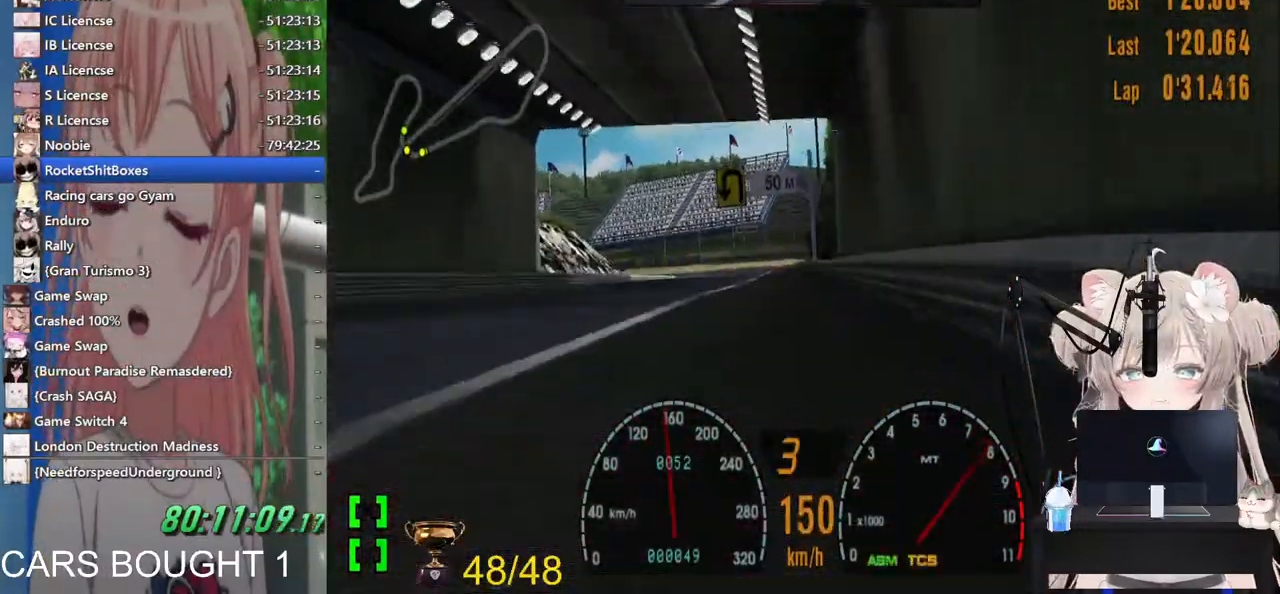
{"dt_ms": 500, "buttons": [], "left_stick": "left", "right_stick": "center", "events": [[283, "R1", "down"], [417, "R1", "up"]]}
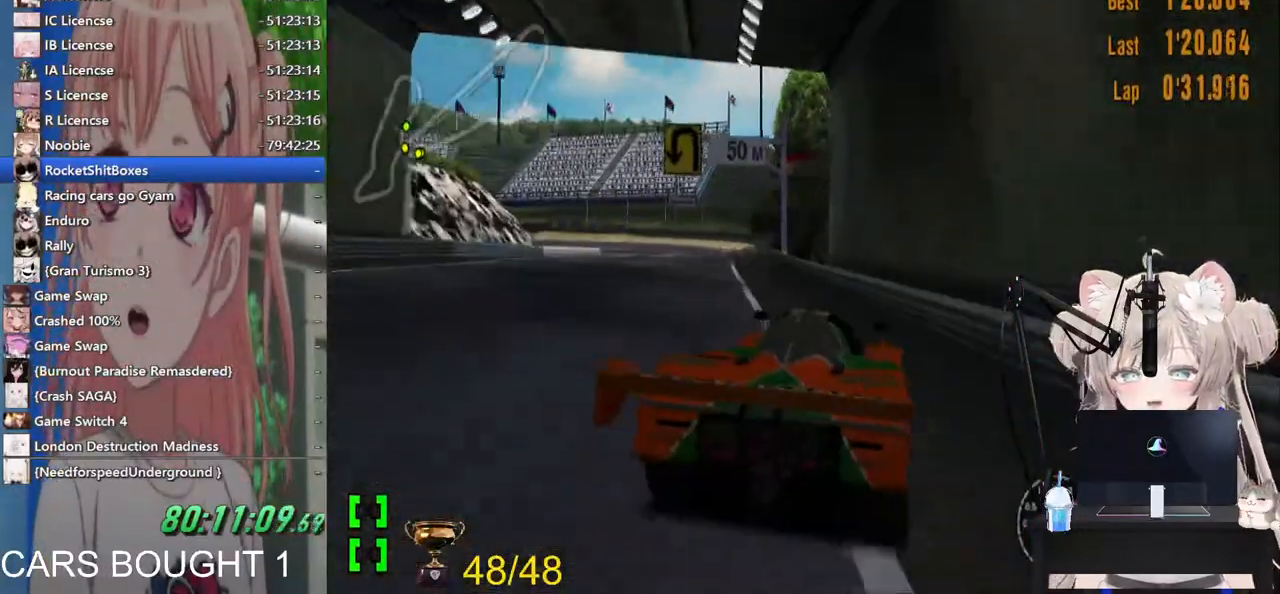
{"dt_ms": 500, "buttons": [], "left_stick": "down-right", "right_stick": "center", "events": [[300, "left_stick", "down-right"]]}
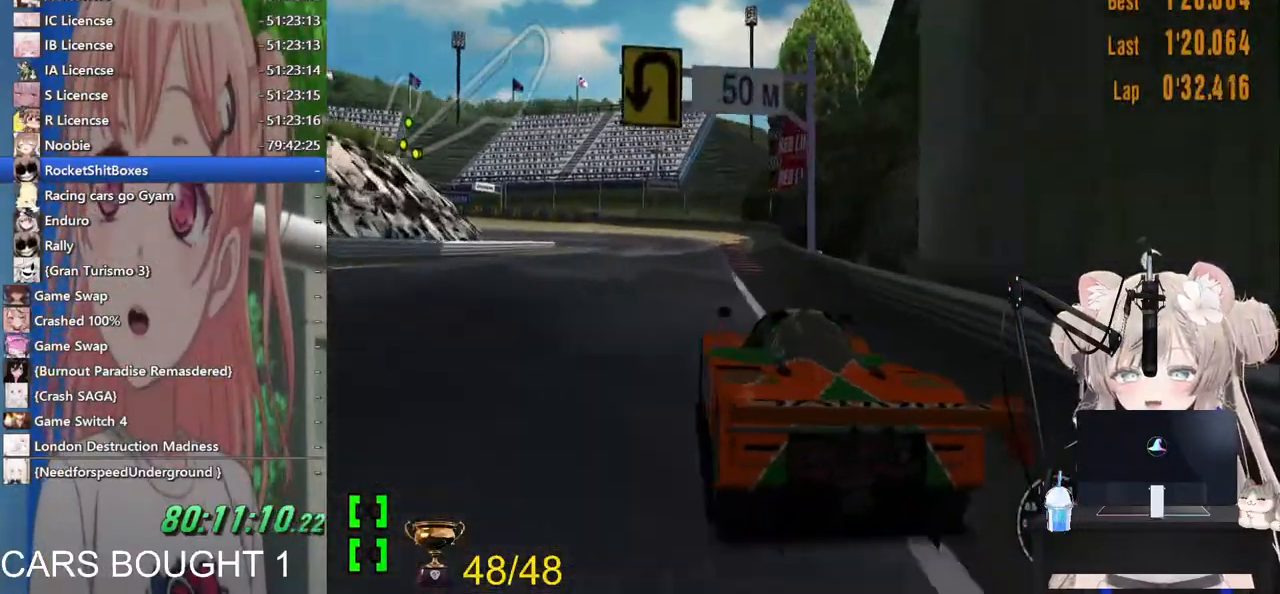
{"dt_ms": 500, "buttons": [], "left_stick": "up-left", "right_stick": "center", "events": [[50, "left_stick", "right"], [300, "left_stick", "up-left"]]}
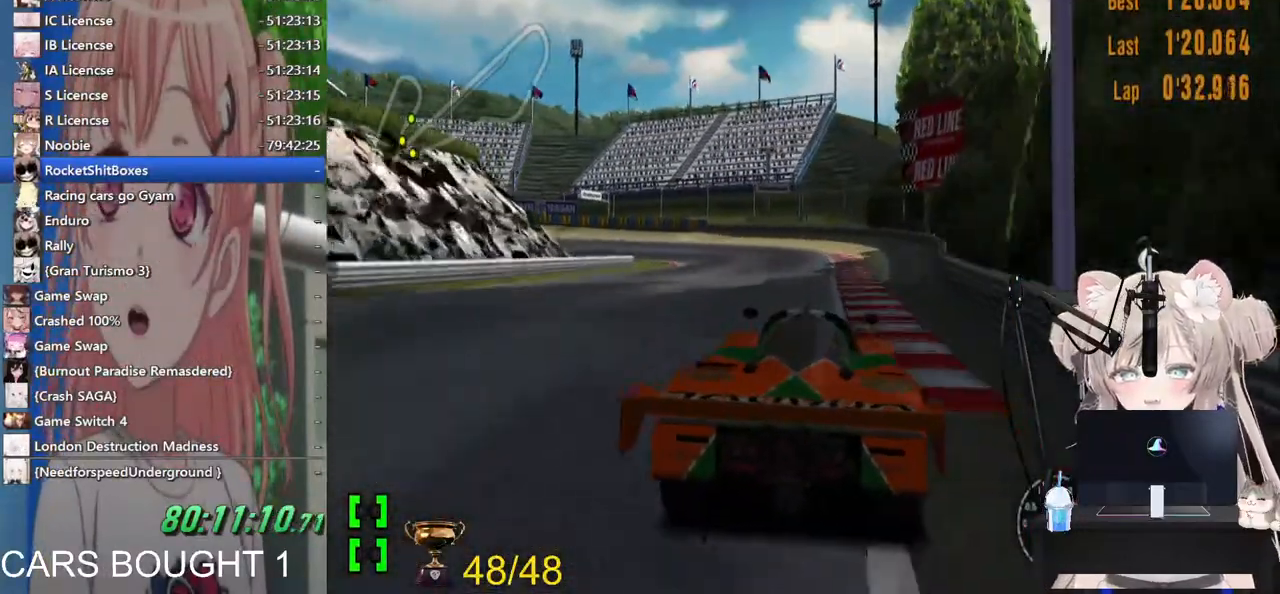
{"dt_ms": 500, "buttons": [], "left_stick": "left", "right_stick": "center", "events": [[267, "left_stick", "left"]]}
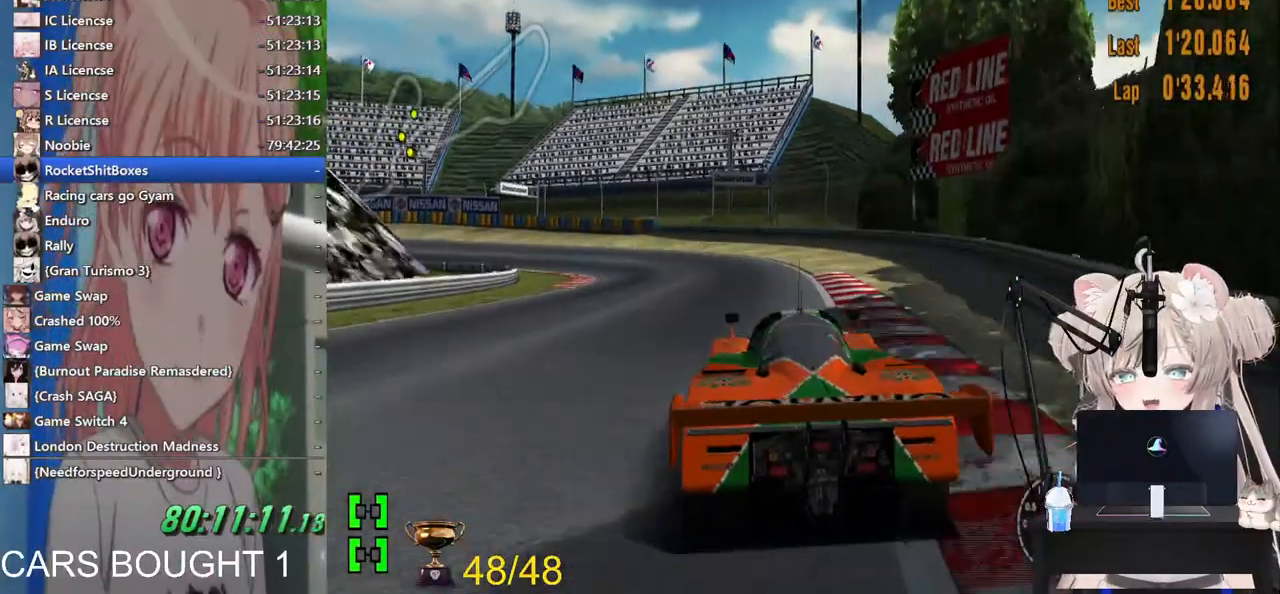
{"dt_ms": 500, "buttons": [], "left_stick": "left", "right_stick": "center", "events": [[67, "L2", "down"], [283, "L2", "up"]]}
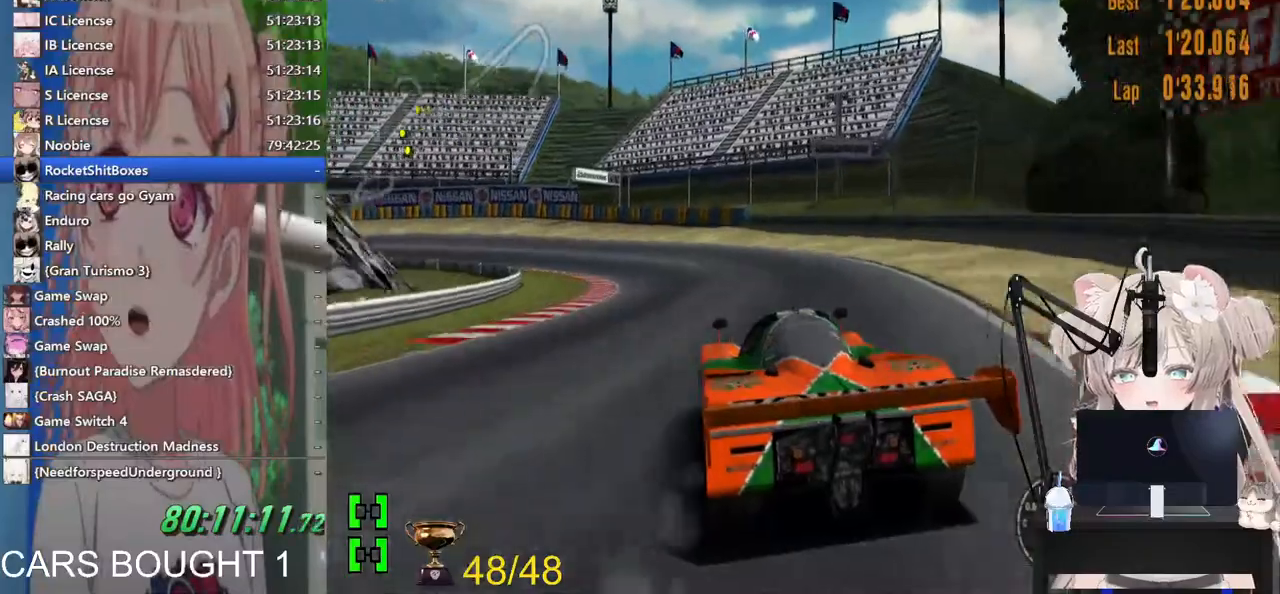
{"dt_ms": 500, "buttons": [], "left_stick": "left", "right_stick": "center"}
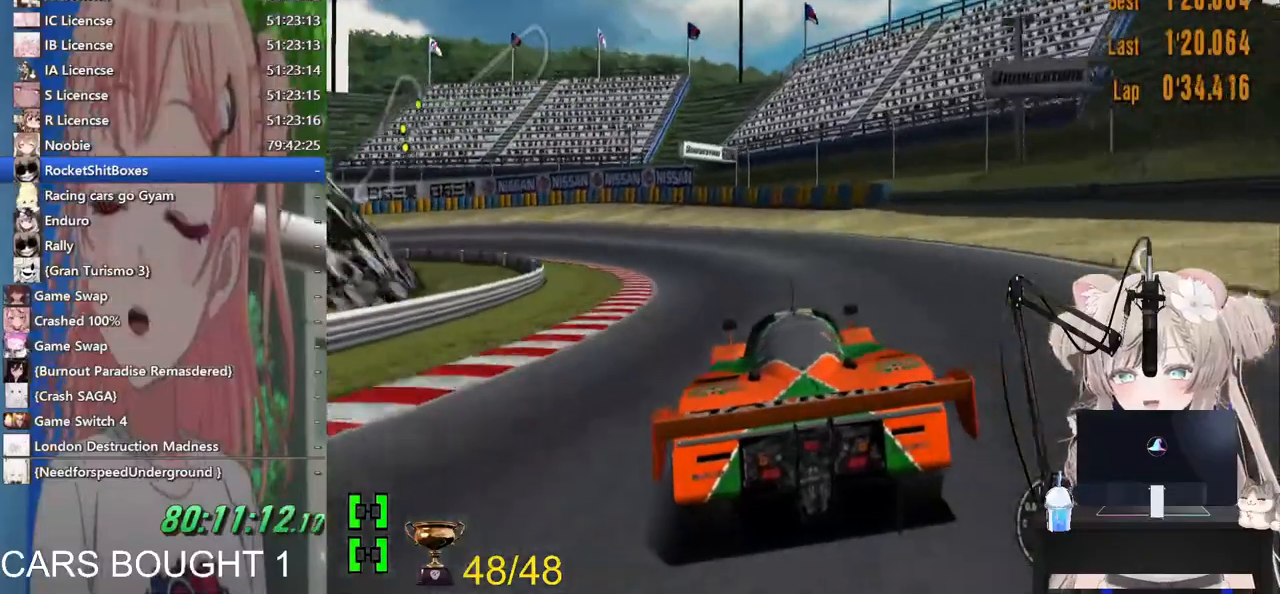
{"dt_ms": 500, "buttons": ["L2"], "left_stick": "left", "right_stick": "center", "events": [[33, "L2", "down"], [200, "L2", "up"], [483, "L2", "down"]]}